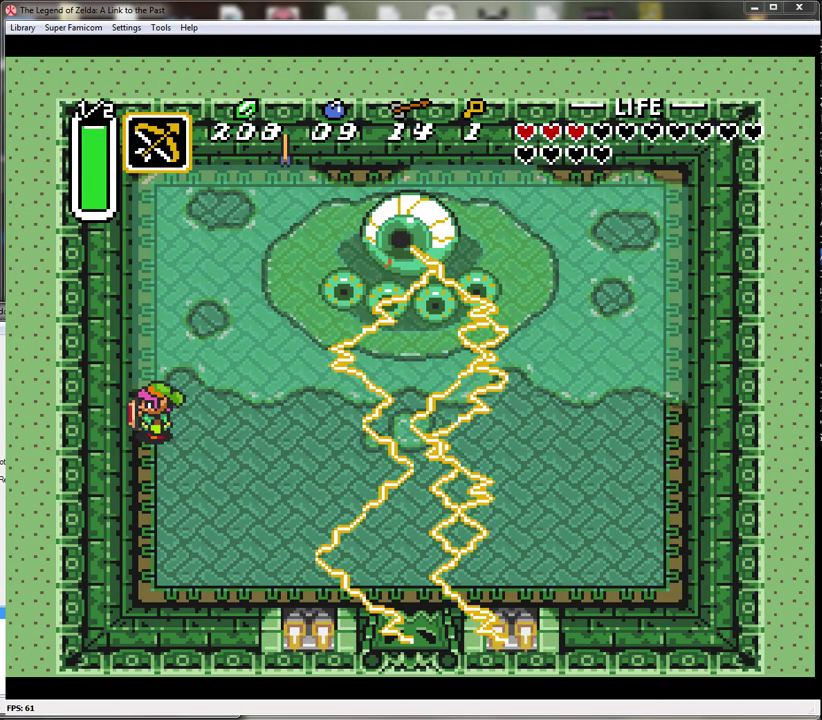
Gameplay with a controller (Nintendo layout); each line is a JSON object with the inputs held at the frame after it. "events" lists button and stick changes between this image and that frame as [ms after this image, input, new state], when the widget could be followed in between. Not read: L3 R3.
{"buttons": ["DPAD_DOWN", "DPAD_RIGHT"], "events": [[317, "DPAD_DOWN", "down"], [483, "DPAD_RIGHT", "down"]]}
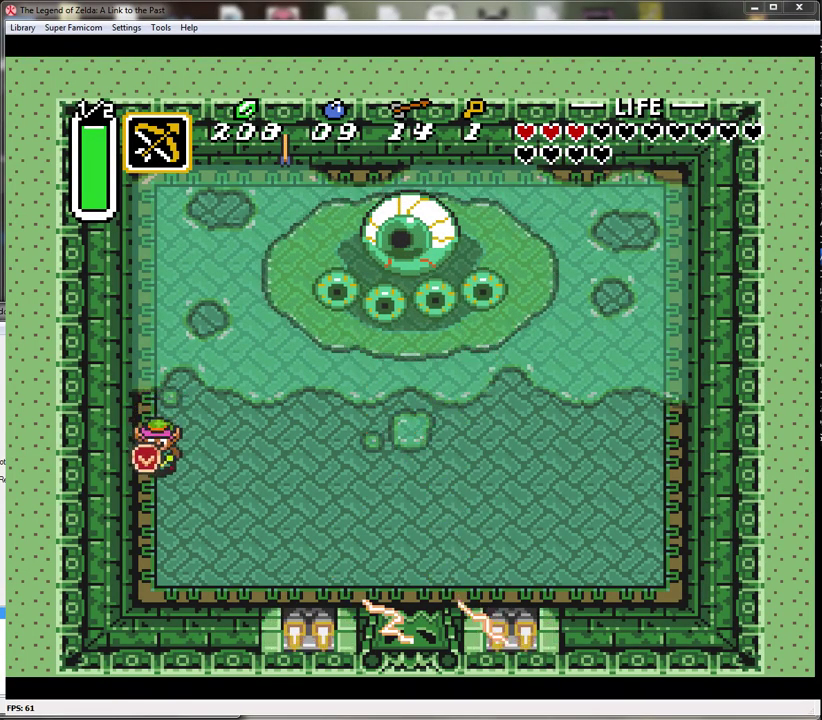
{"buttons": ["DPAD_RIGHT"], "events": [[100, "DPAD_DOWN", "up"]]}
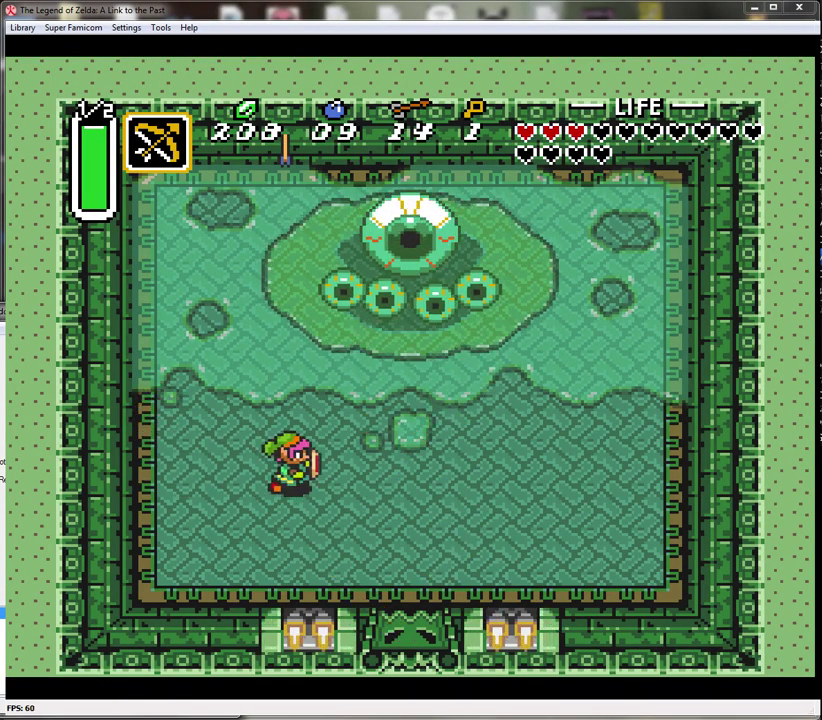
{"buttons": ["DPAD_UP"], "events": [[417, "DPAD_RIGHT", "up"], [417, "DPAD_UP", "down"]]}
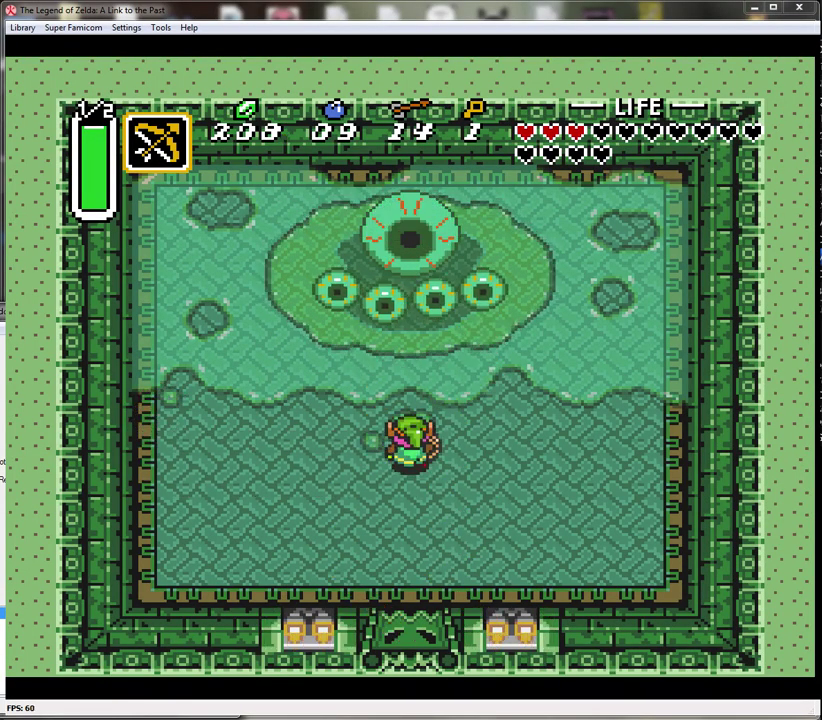
{"buttons": [], "events": [[17, "DPAD_UP", "up"]]}
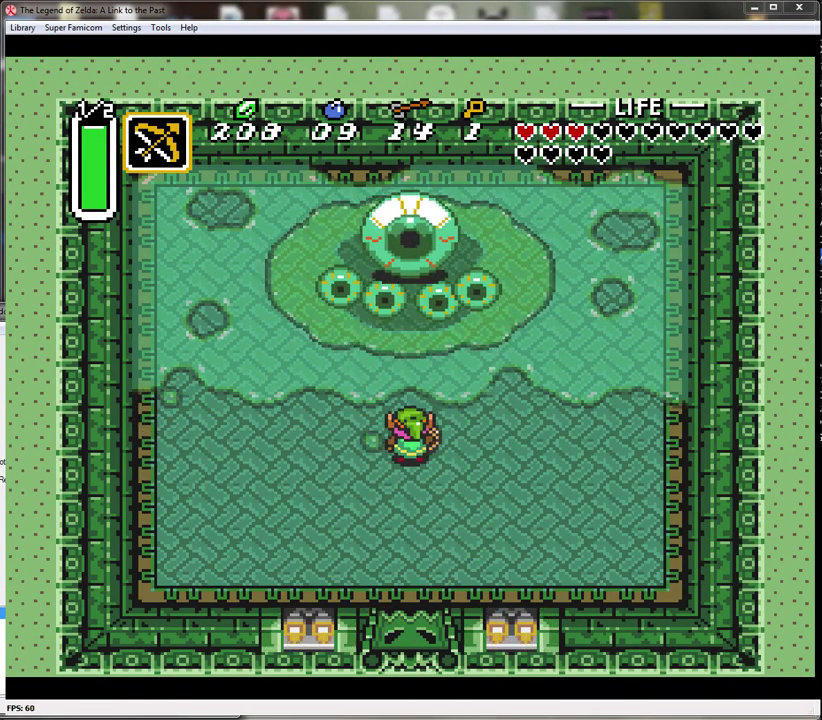
{"buttons": [], "events": []}
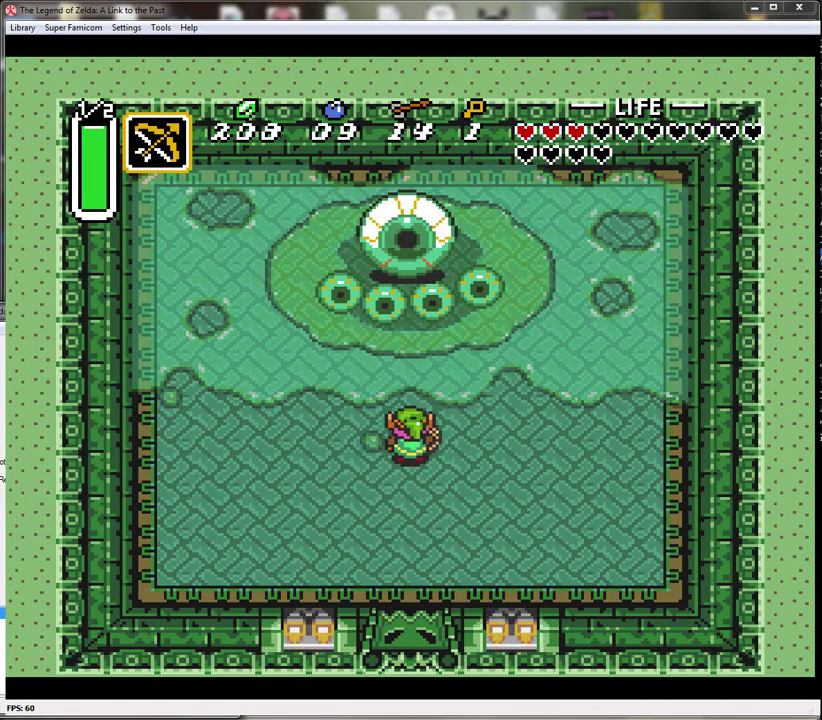
{"buttons": ["Y"], "events": [[133, "DPAD_UP", "down"], [217, "DPAD_UP", "up"], [250, "Y", "down"], [383, "Y", "up"], [483, "Y", "down"]]}
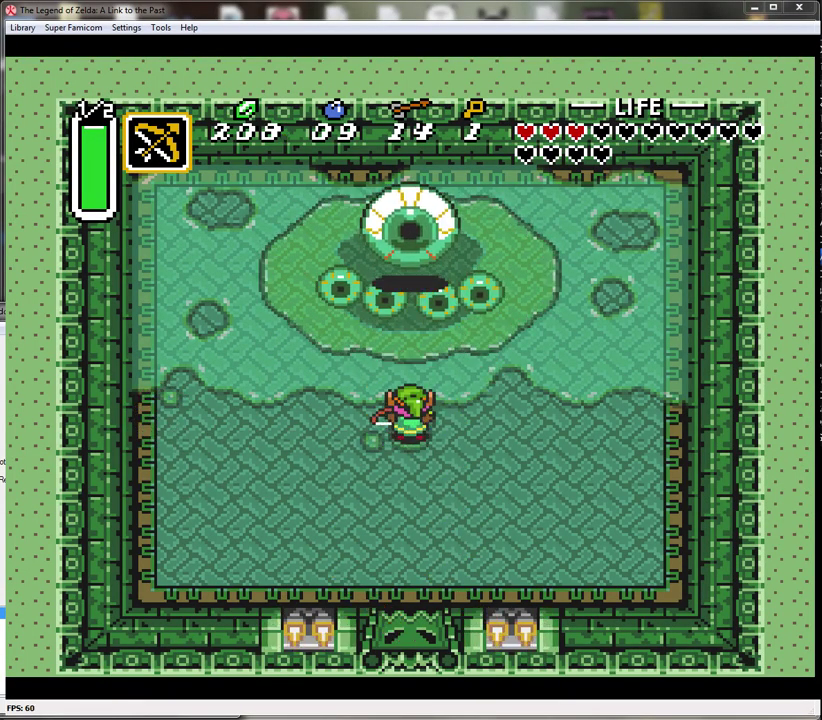
{"buttons": [], "events": [[83, "Y", "up"], [167, "Y", "down"], [283, "Y", "up"], [383, "Y", "down"], [467, "Y", "up"]]}
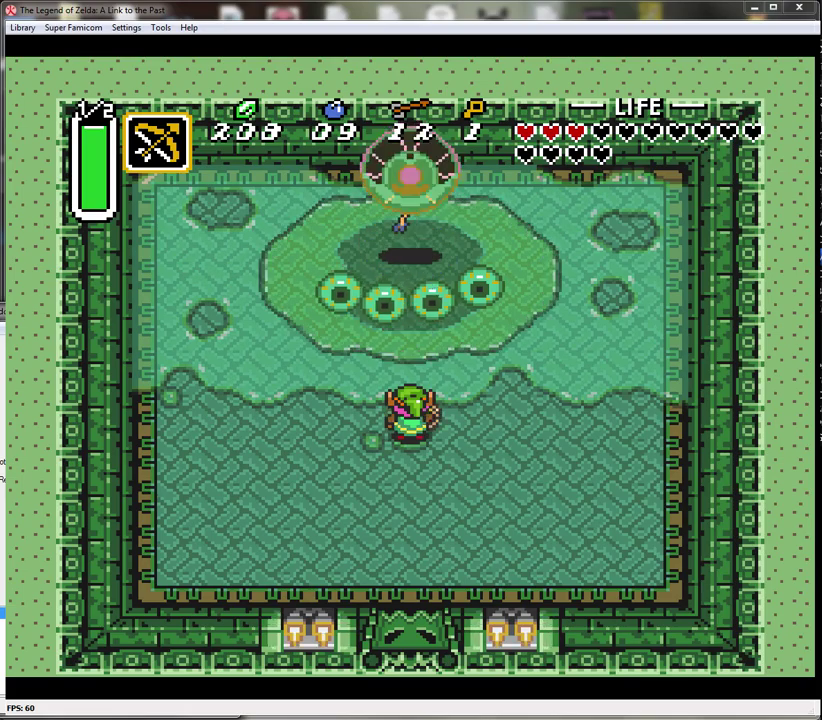
{"buttons": ["Y"], "events": [[50, "Y", "down"], [167, "Y", "up"], [217, "Y", "down"], [350, "Y", "up"], [417, "Y", "down"]]}
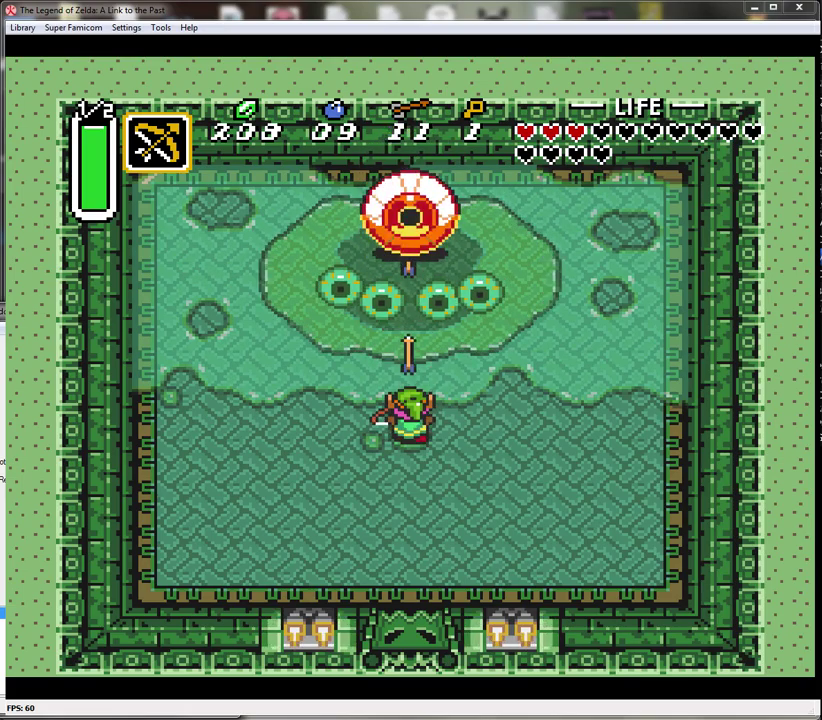
{"buttons": ["Y"], "events": [[17, "Y", "up"], [100, "Y", "down"], [200, "Y", "up"], [283, "Y", "down"], [383, "Y", "up"], [483, "Y", "down"]]}
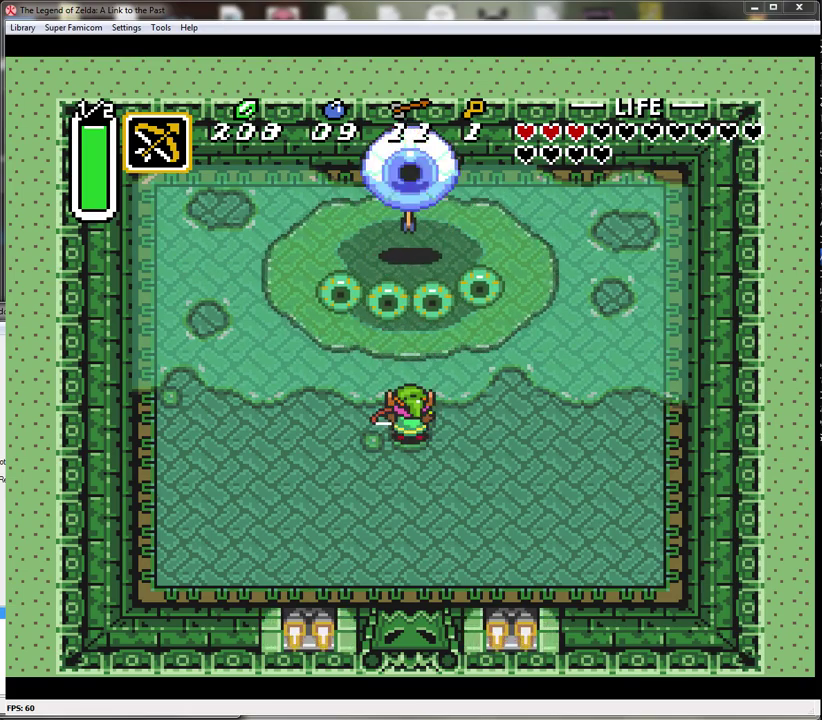
{"buttons": [], "events": [[100, "Y", "up"], [167, "Y", "down"], [283, "Y", "up"], [350, "Y", "down"], [467, "Y", "up"]]}
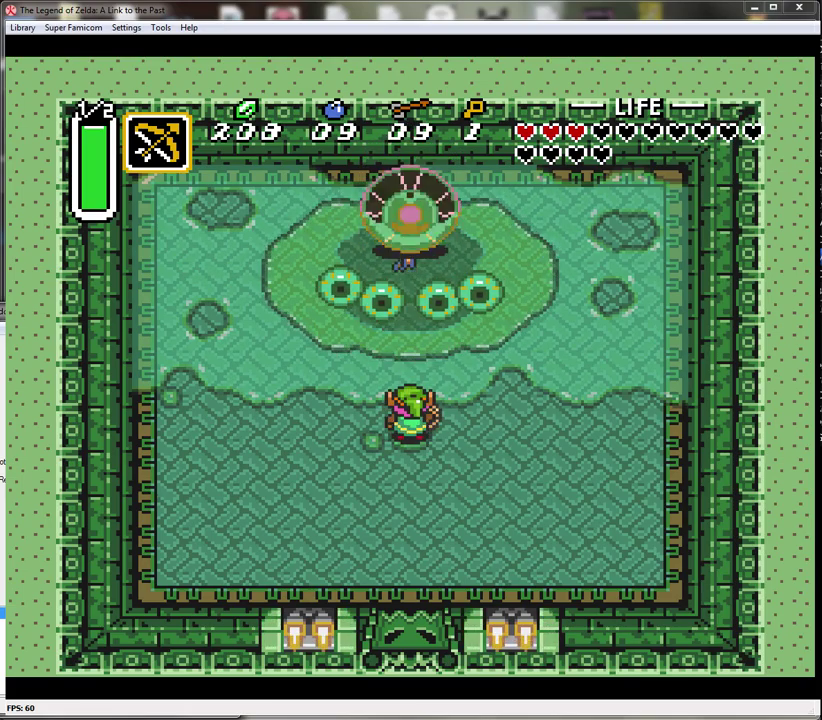
{"buttons": ["Y"], "events": [[67, "Y", "down"], [183, "Y", "up"], [250, "Y", "down"], [383, "Y", "up"], [450, "Y", "down"]]}
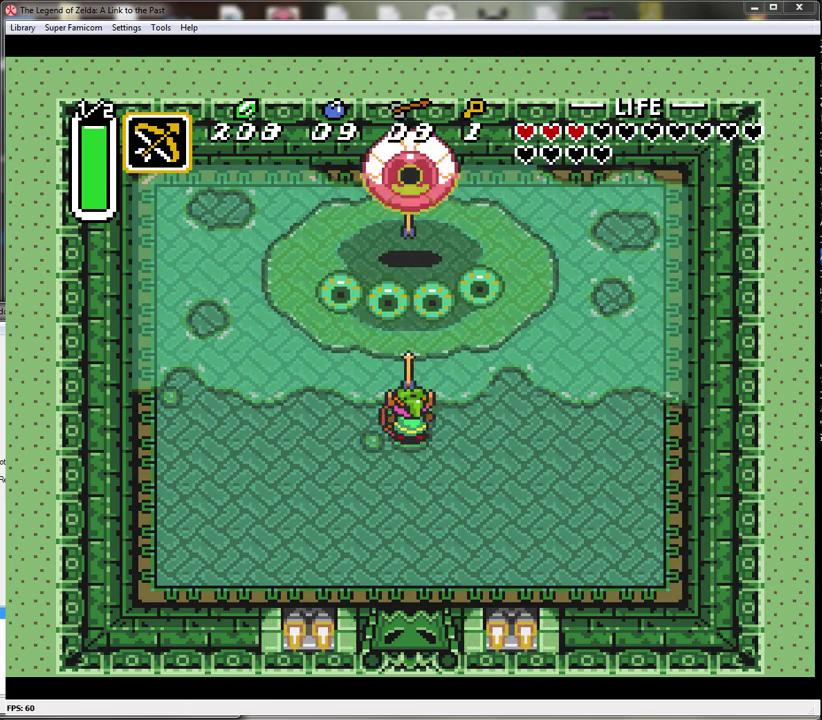
{"buttons": [], "events": [[100, "Y", "up"], [150, "Y", "down"], [283, "Y", "up"], [350, "Y", "down"], [500, "Y", "up"]]}
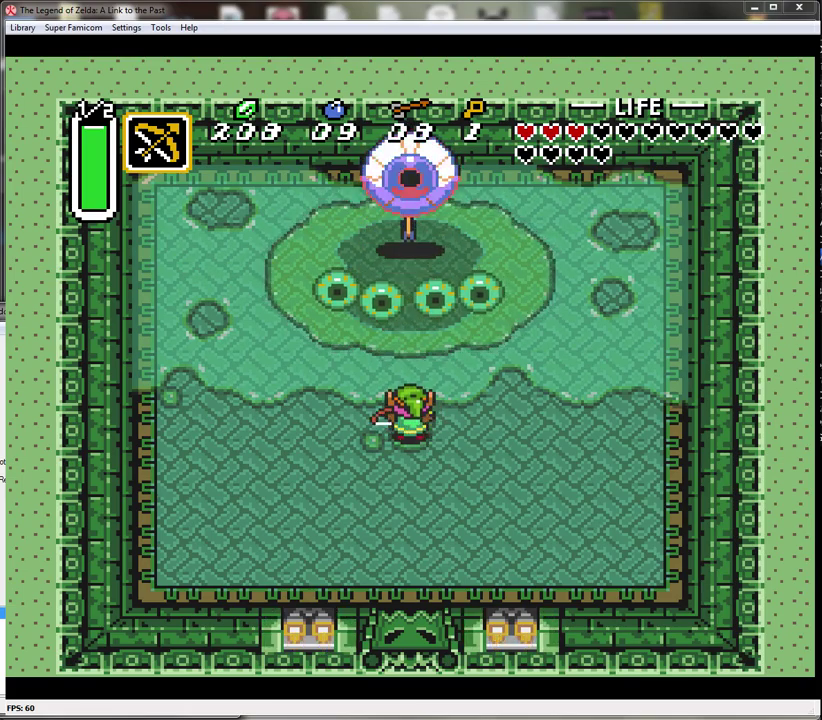
{"buttons": [], "events": [[67, "Y", "down"], [200, "Y", "up"], [283, "Y", "down"], [433, "Y", "up"]]}
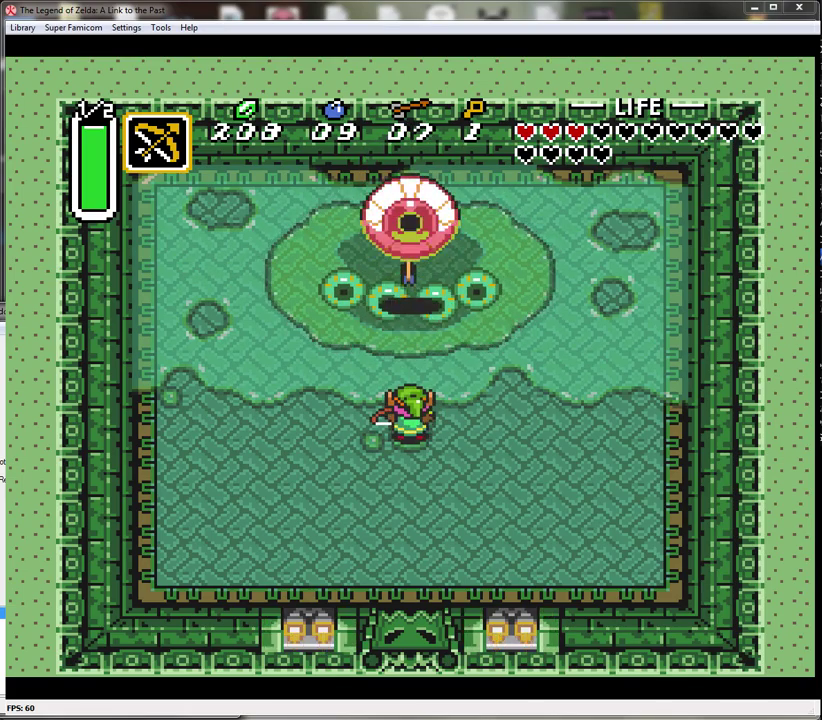
{"buttons": [], "events": []}
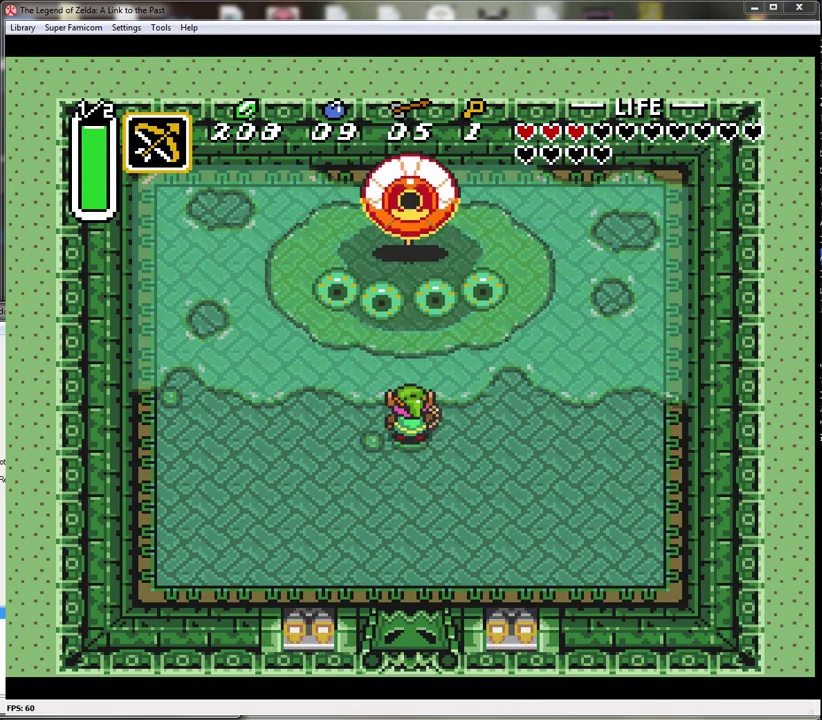
{"buttons": [], "events": [[250, "DPAD_UP", "down"], [350, "DPAD_UP", "up"]]}
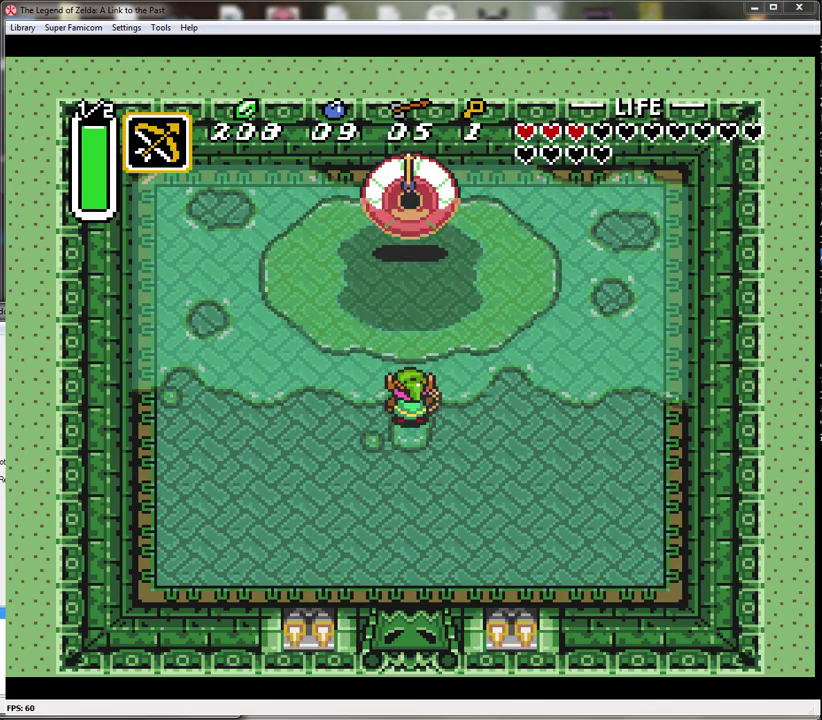
{"buttons": [], "events": []}
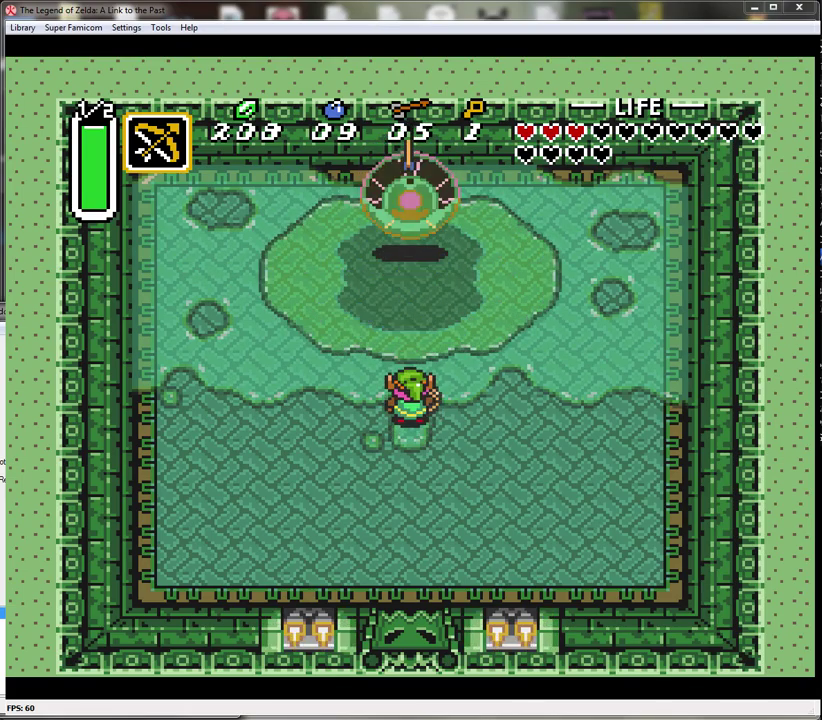
{"buttons": [], "events": [[67, "START", "down"], [250, "START", "up"]]}
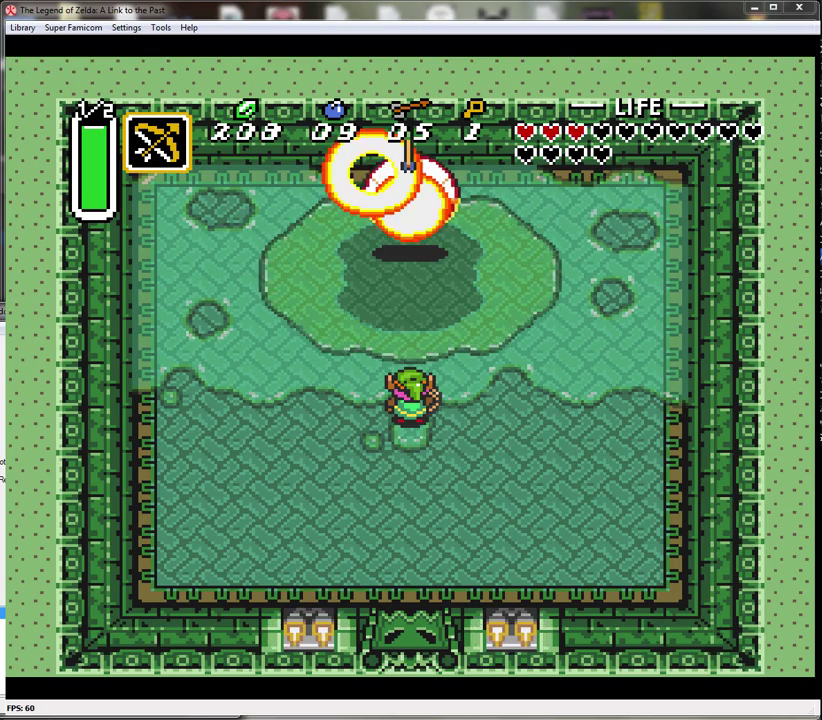
{"buttons": ["DPAD_UP"], "events": [[500, "DPAD_UP", "down"]]}
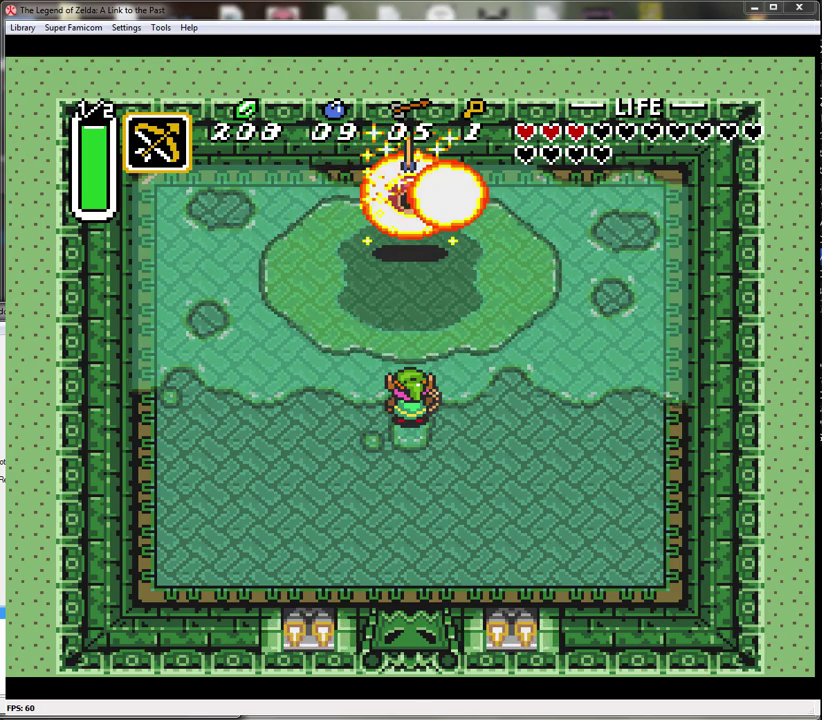
{"buttons": ["DPAD_UP"], "events": []}
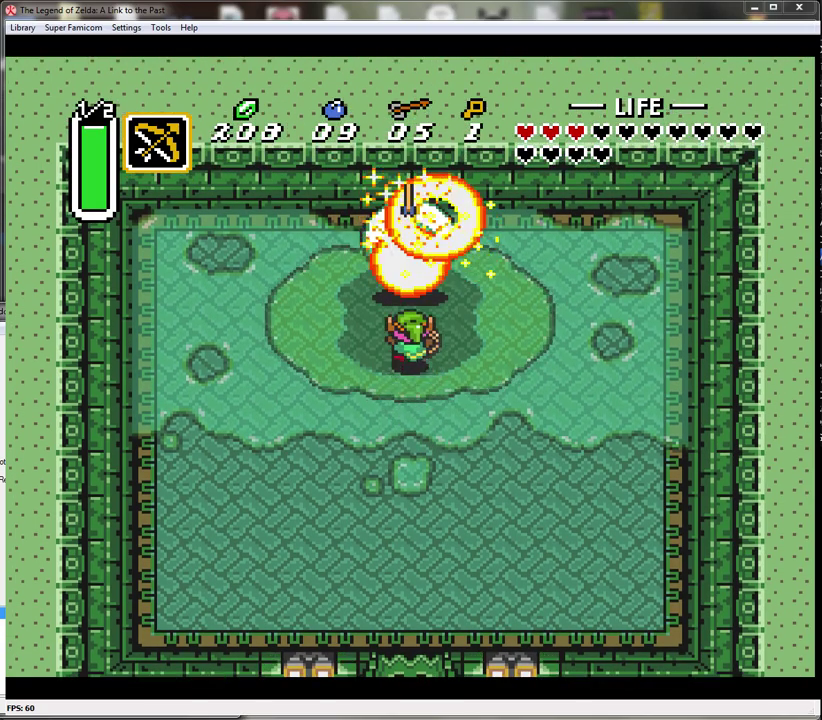
{"buttons": [], "events": [[467, "DPAD_UP", "up"]]}
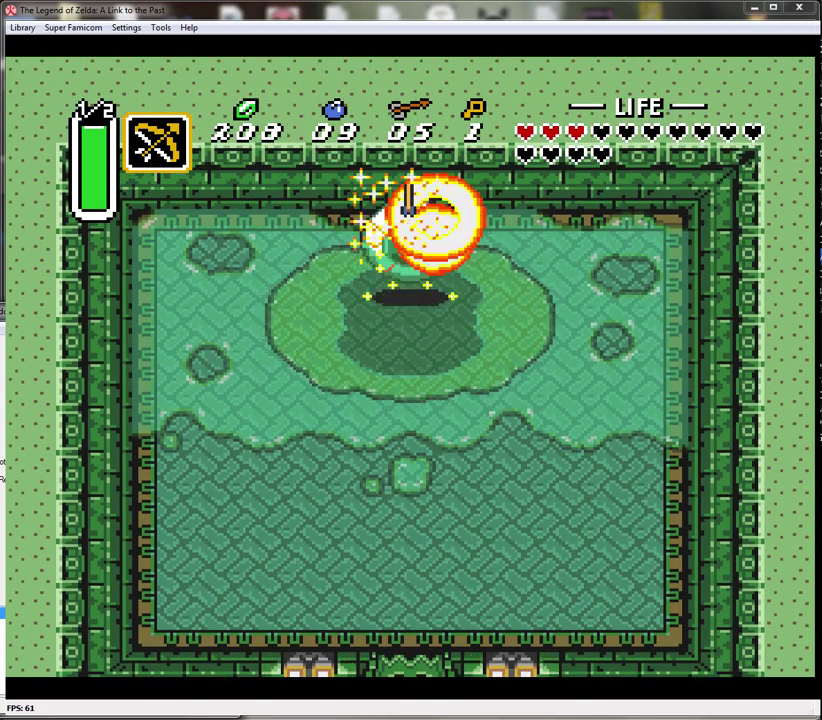
{"buttons": [], "events": []}
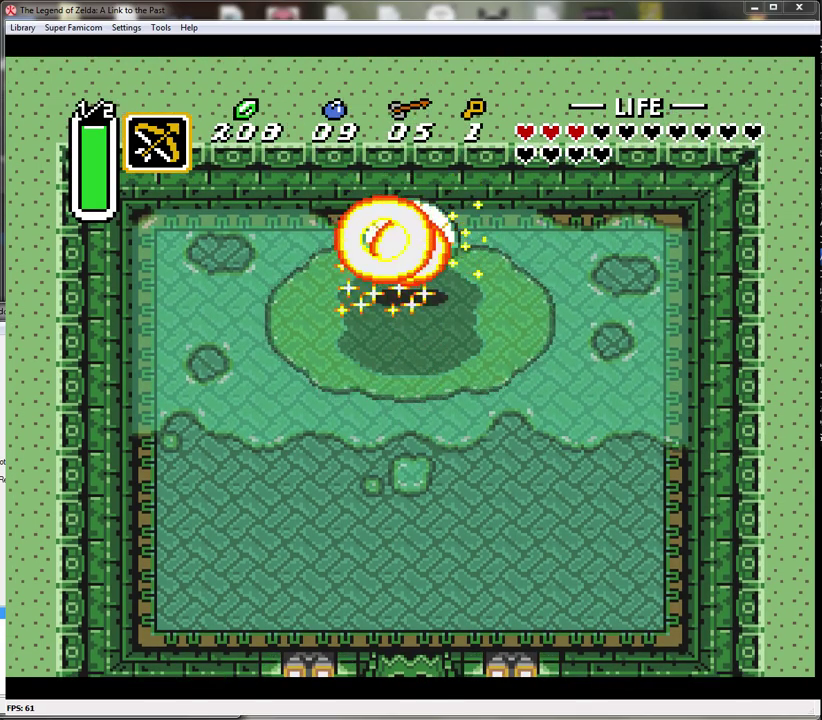
{"buttons": [], "events": []}
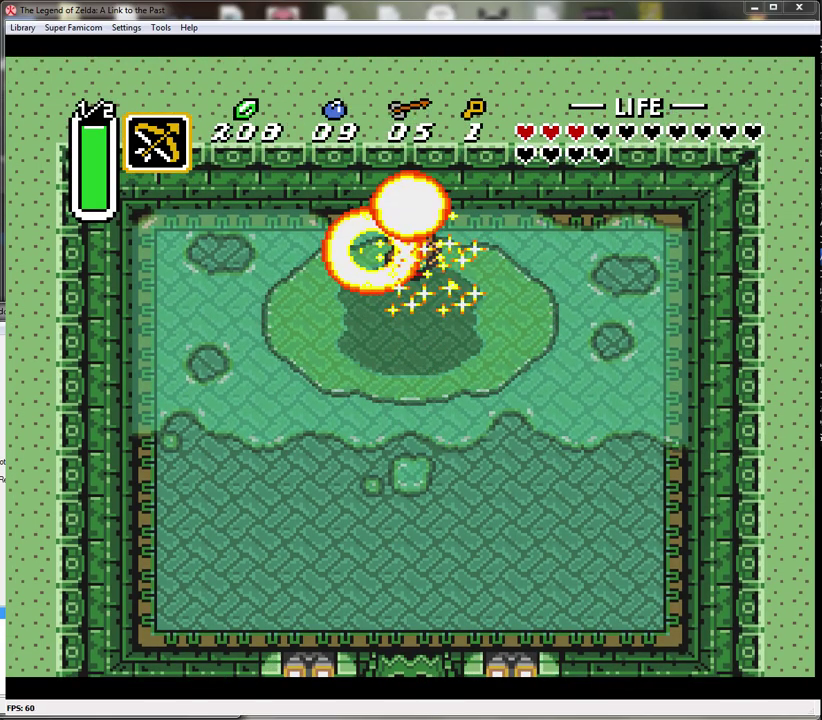
{"buttons": [], "events": []}
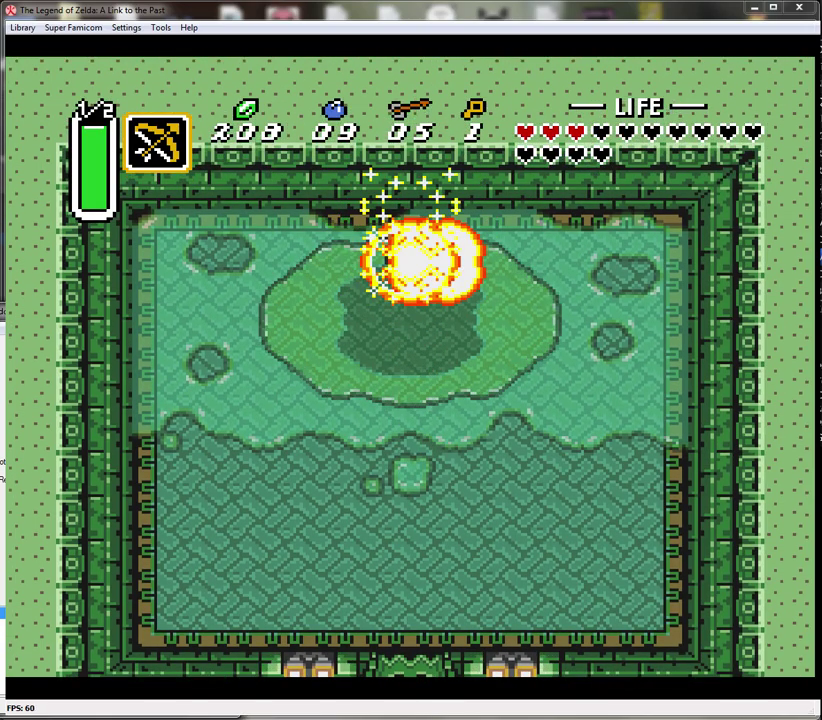
{"buttons": [], "events": []}
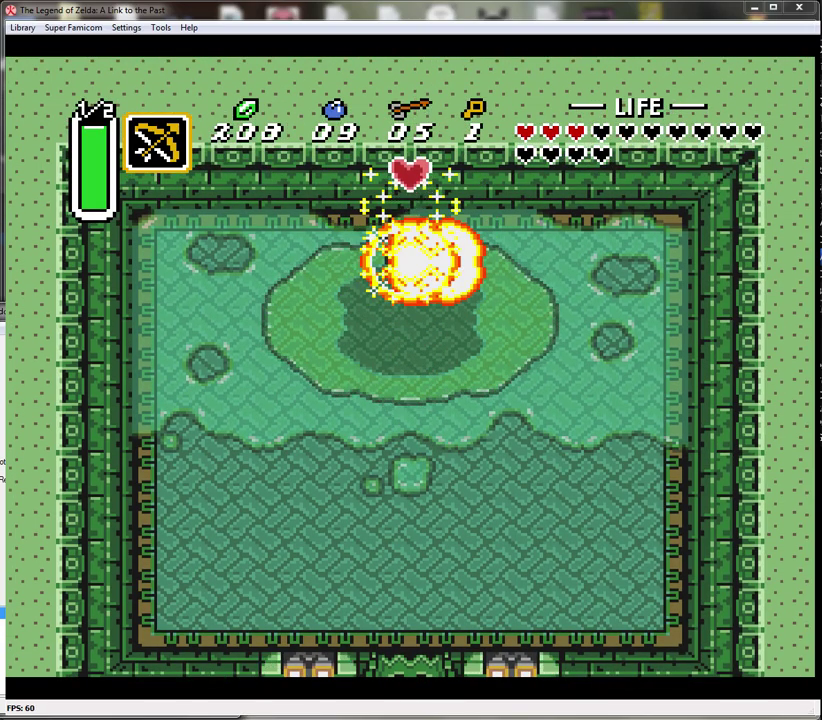
{"buttons": ["DPAD_DOWN"], "events": [[300, "DPAD_DOWN", "down"]]}
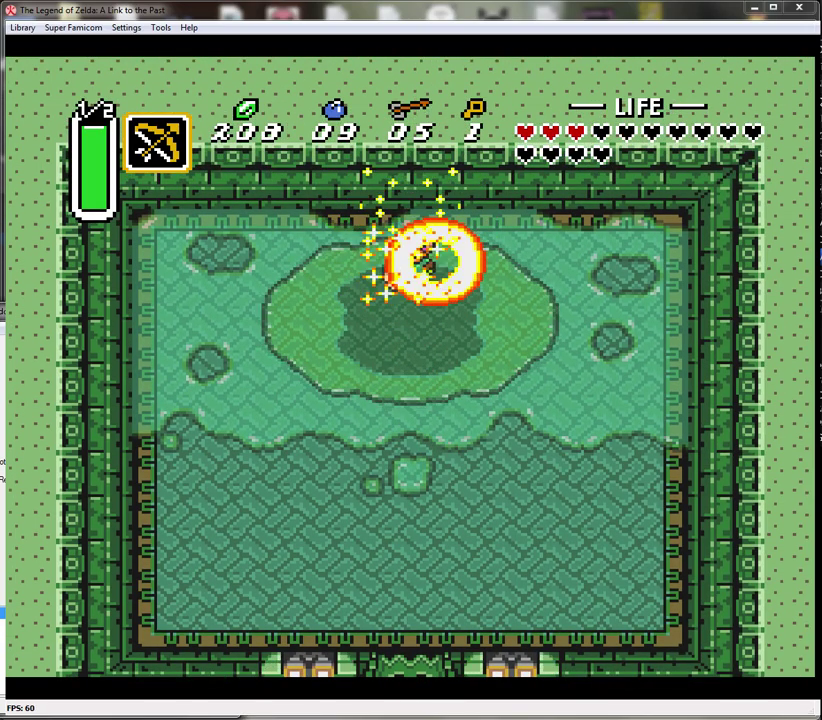
{"buttons": ["DPAD_DOWN"], "events": []}
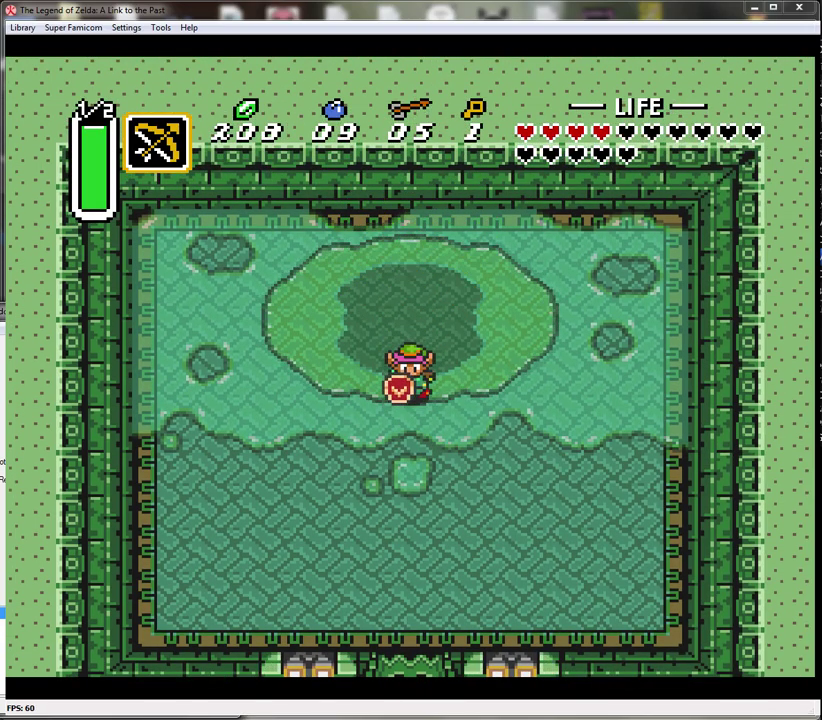
{"buttons": ["B"], "events": [[150, "DPAD_DOWN", "up"], [483, "B", "down"]]}
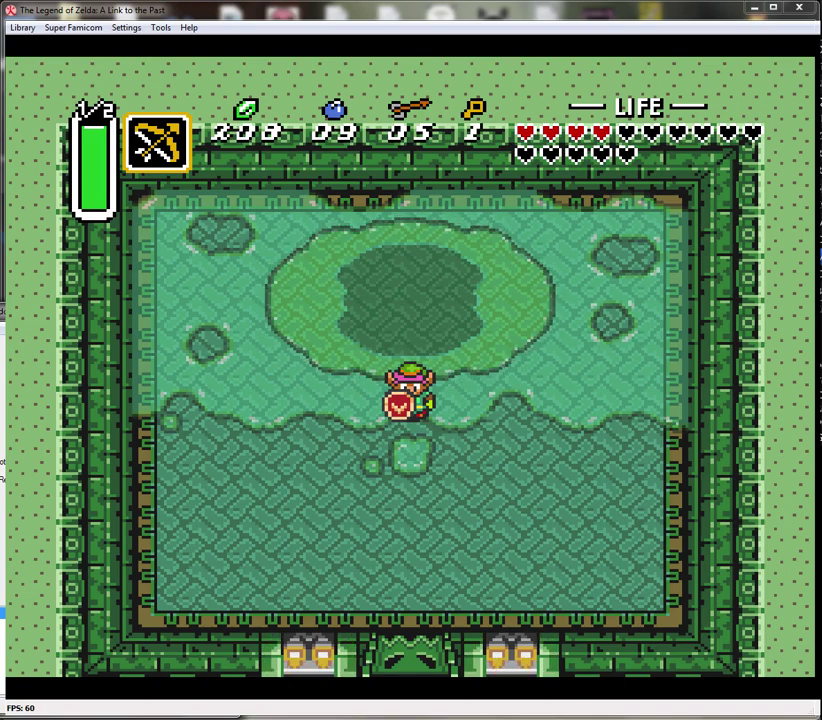
{"buttons": ["B"], "events": []}
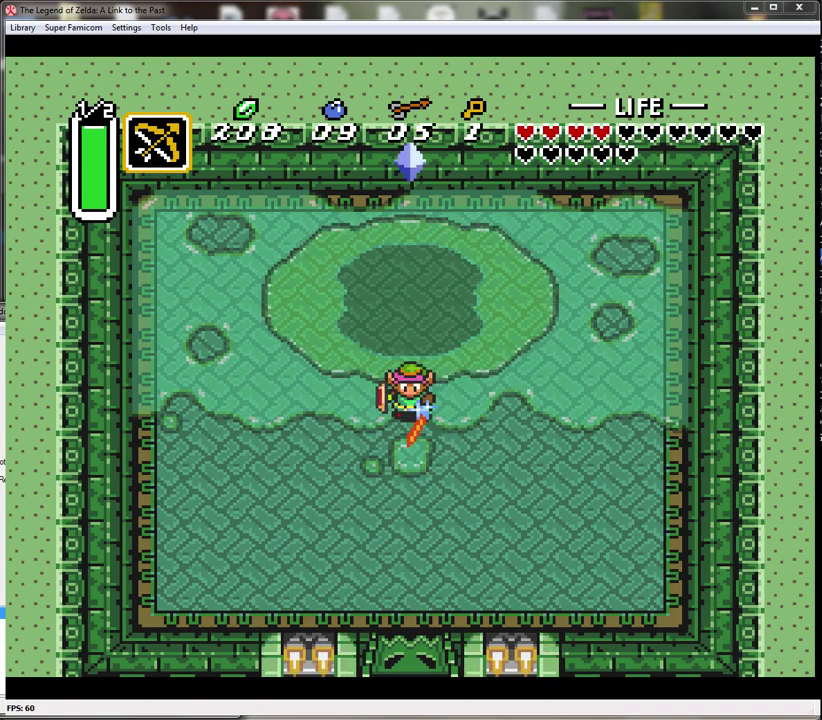
{"buttons": [], "events": [[367, "B", "up"]]}